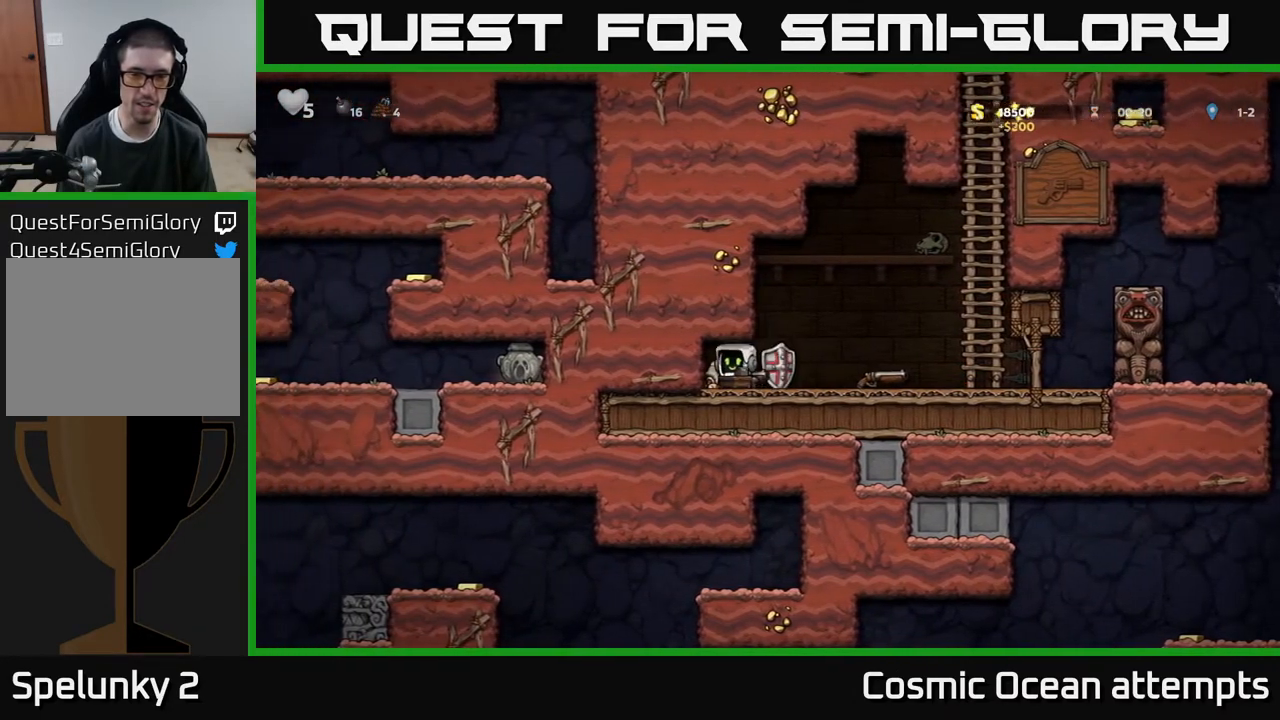
Gameplay with a controller (Xbox layout); each line is a JSON object with the inputs held at the frame after it. "events" lists button and stick changes between this image and that frame as [ms after this image, input, new state], when the widget could be followed in between. Not read: left_stick.
{"buttons": [], "right_stick": "center", "events": [[17, "X", "down"], [117, "X", "up"], [150, "DPAD_DOWN", "up"], [217, "DPAD_RIGHT", "down"], [417, "DPAD_RIGHT", "up"]]}
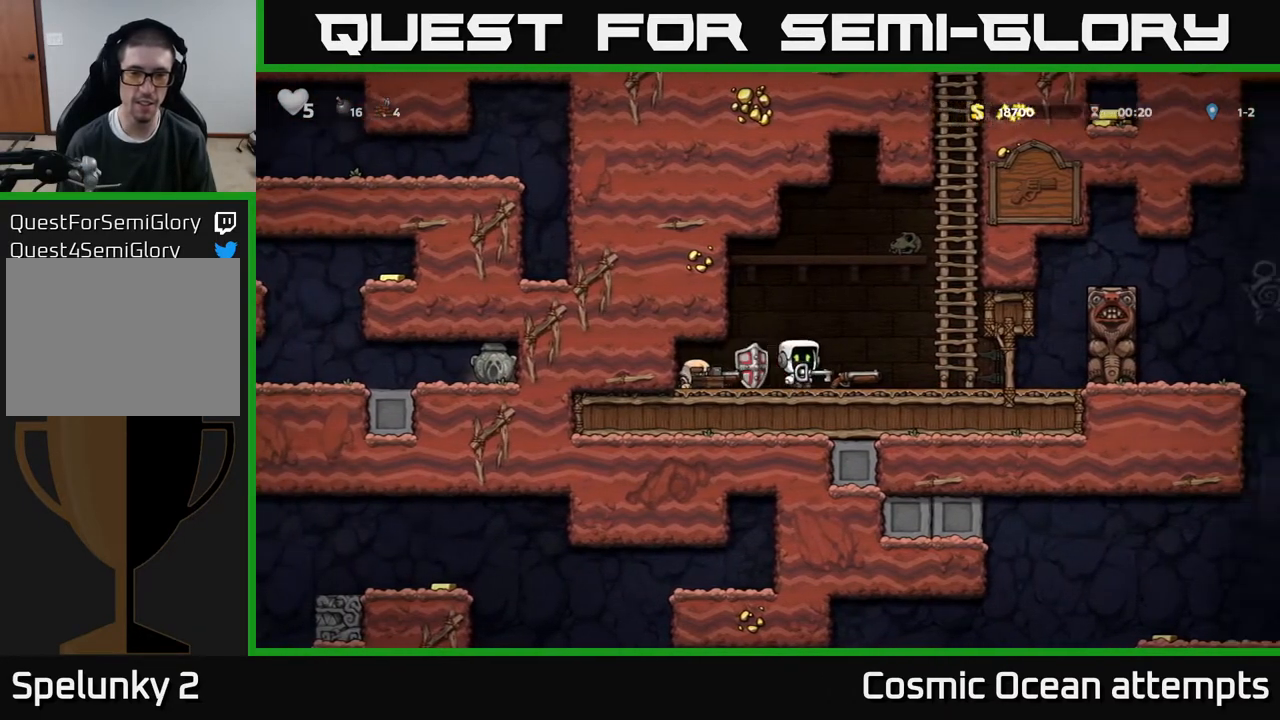
{"buttons": ["DPAD_UP"], "right_stick": "center", "events": [[133, "DPAD_RIGHT", "down"], [150, "A", "down"], [383, "DPAD_UP", "down"], [400, "A", "up"], [417, "DPAD_RIGHT", "up"]]}
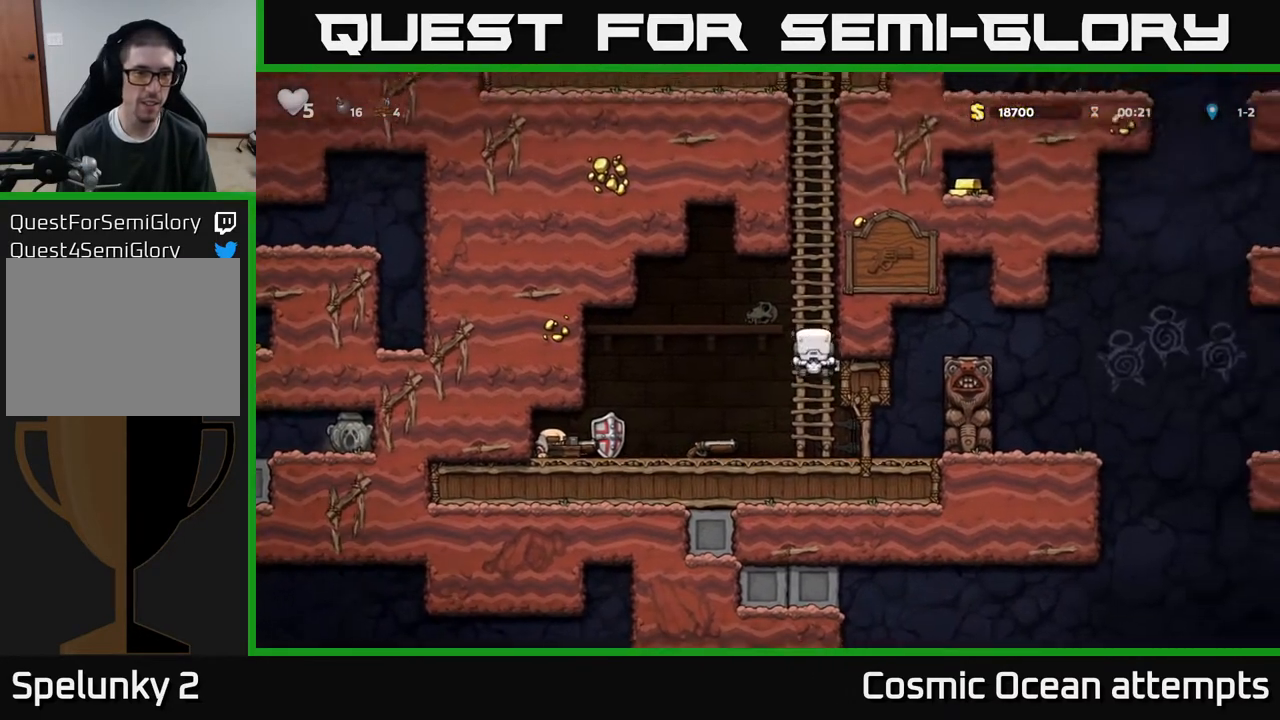
{"buttons": ["DPAD_UP"], "right_stick": "center", "events": [[17, "A", "down"], [150, "A", "up"], [283, "A", "down"], [450, "A", "up"]]}
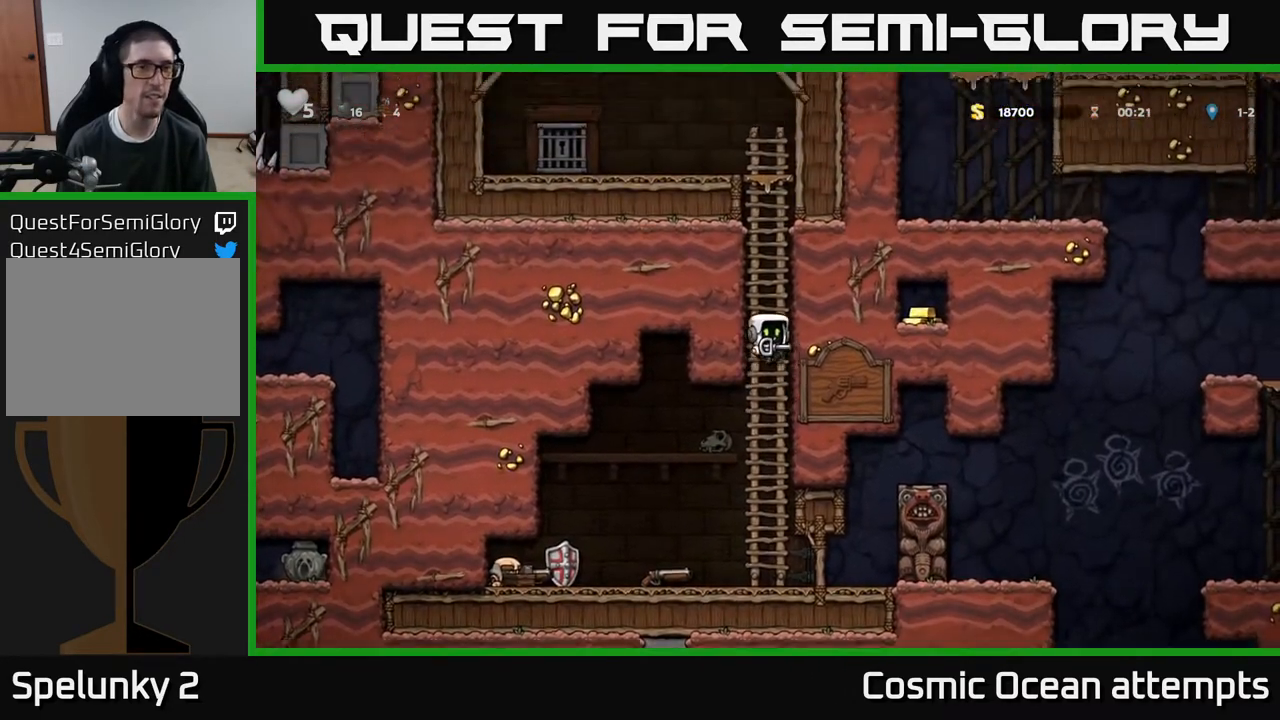
{"buttons": ["DPAD_UP"], "right_stick": "center", "events": [[117, "A", "down"], [300, "A", "up"]]}
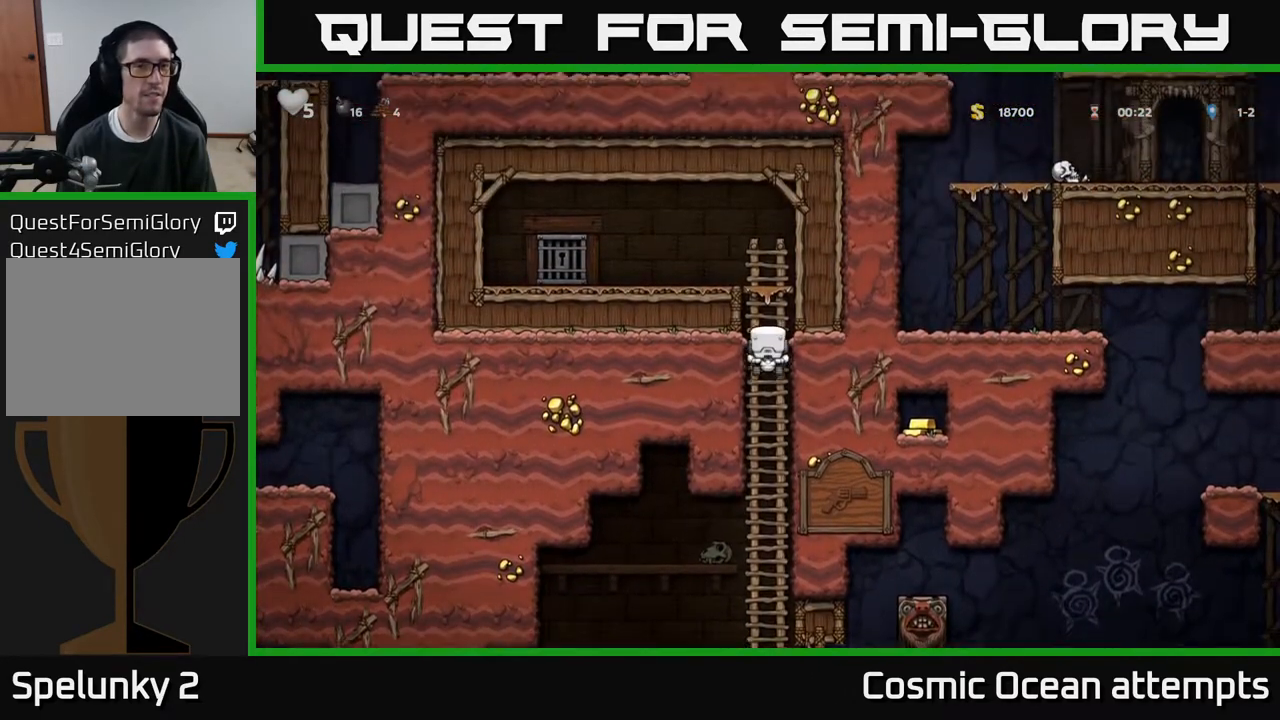
{"buttons": ["DPAD_LEFT"], "right_stick": "center", "events": [[100, "A", "down"], [217, "DPAD_LEFT", "down"], [267, "A", "up"], [267, "DPAD_UP", "up"]]}
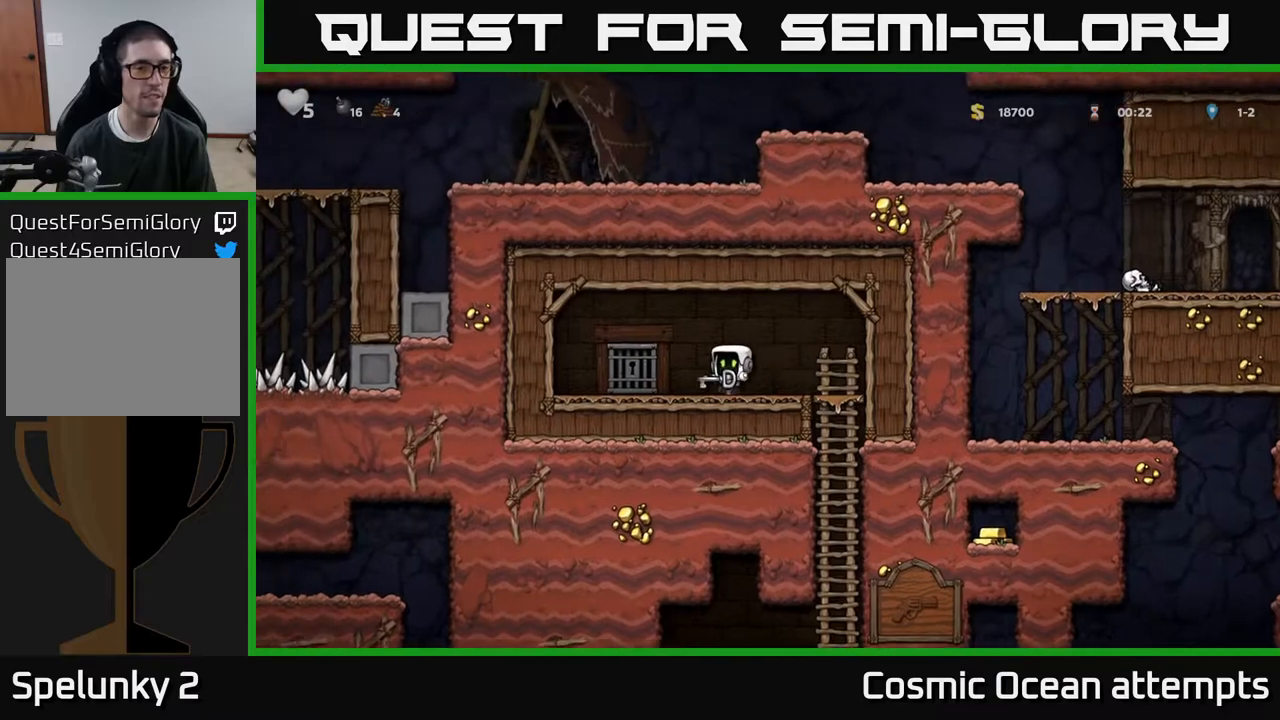
{"buttons": ["L2"], "right_stick": "center", "events": [[117, "DPAD_LEFT", "up"], [183, "L2", "down"], [250, "L2", "up"], [333, "L2", "down"], [417, "L2", "up"], [500, "L2", "down"]]}
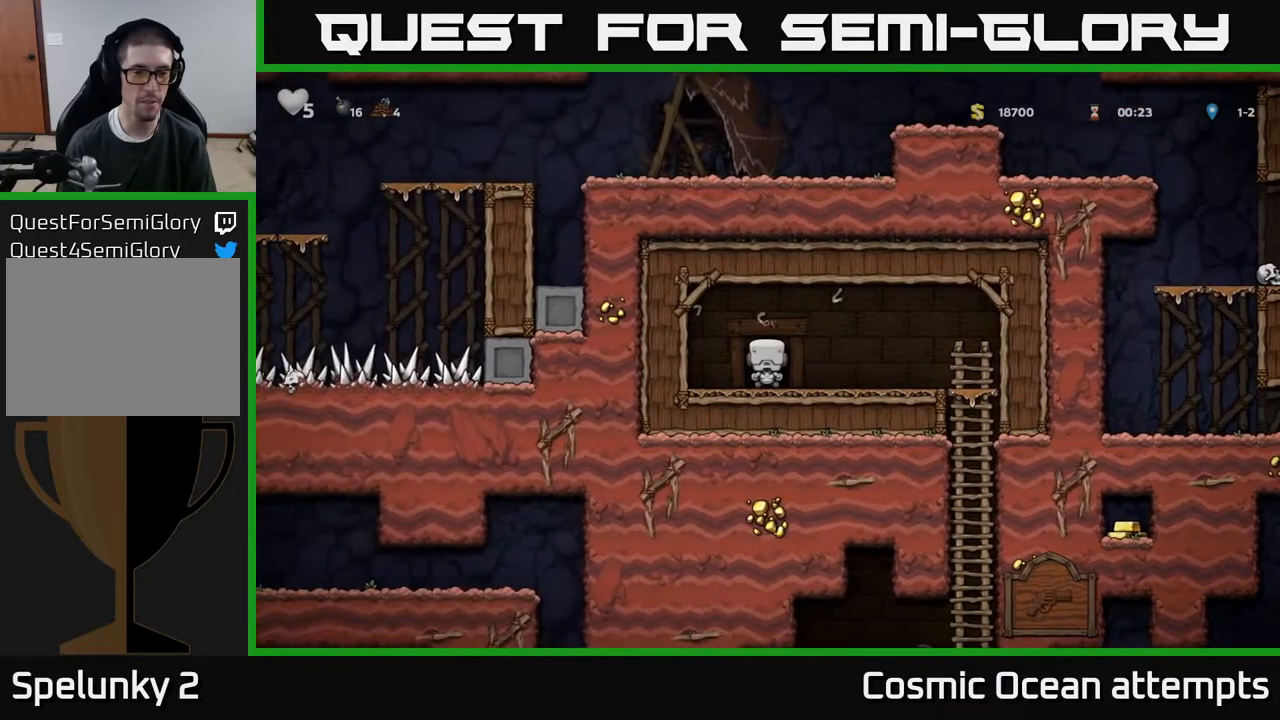
{"buttons": [], "right_stick": "center", "events": [[50, "L2", "up"], [133, "L2", "down"], [233, "L2", "up"]]}
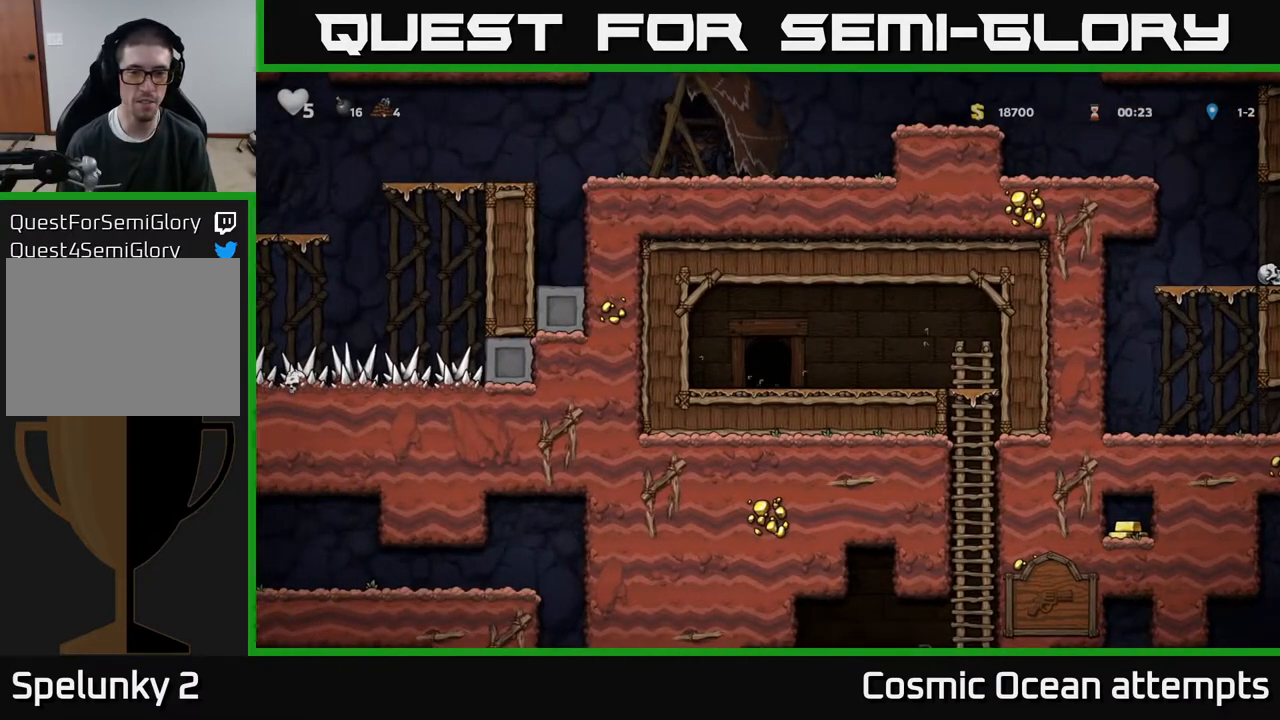
{"buttons": [], "right_stick": "center", "events": []}
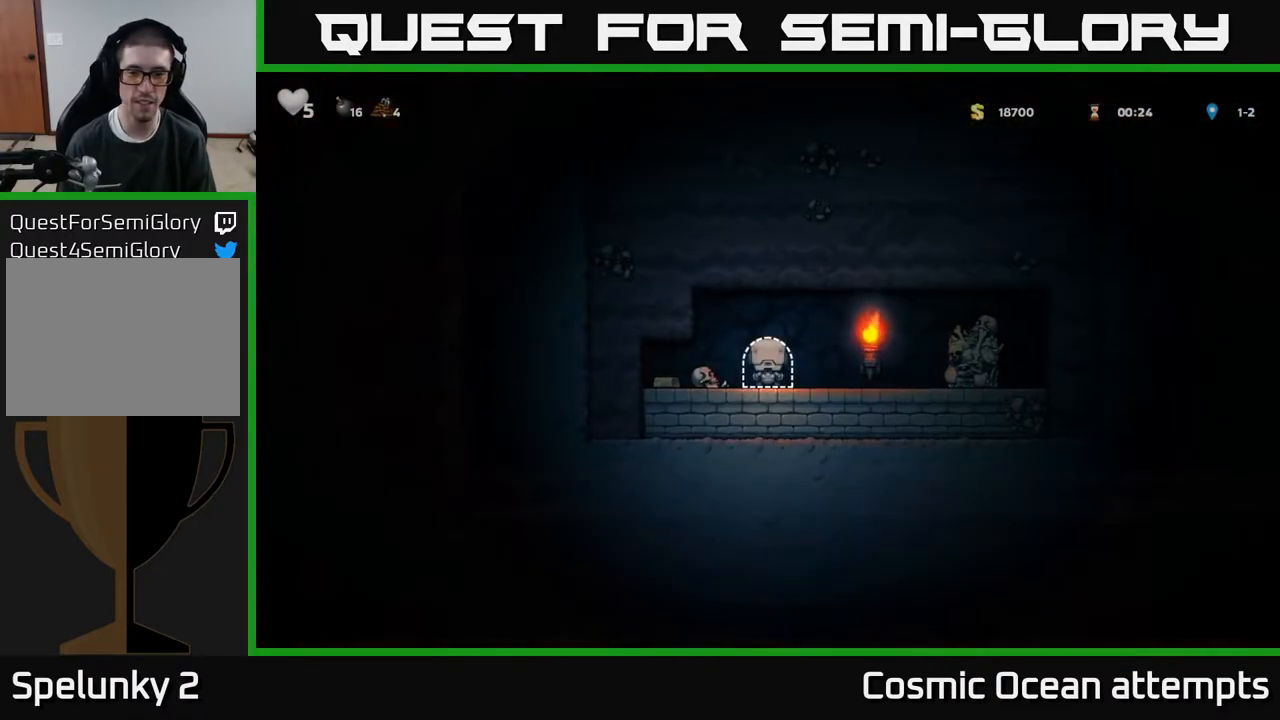
{"buttons": ["DPAD_RIGHT"], "right_stick": "center", "events": [[67, "DPAD_LEFT", "down"], [333, "DPAD_LEFT", "up"], [417, "DPAD_RIGHT", "down"]]}
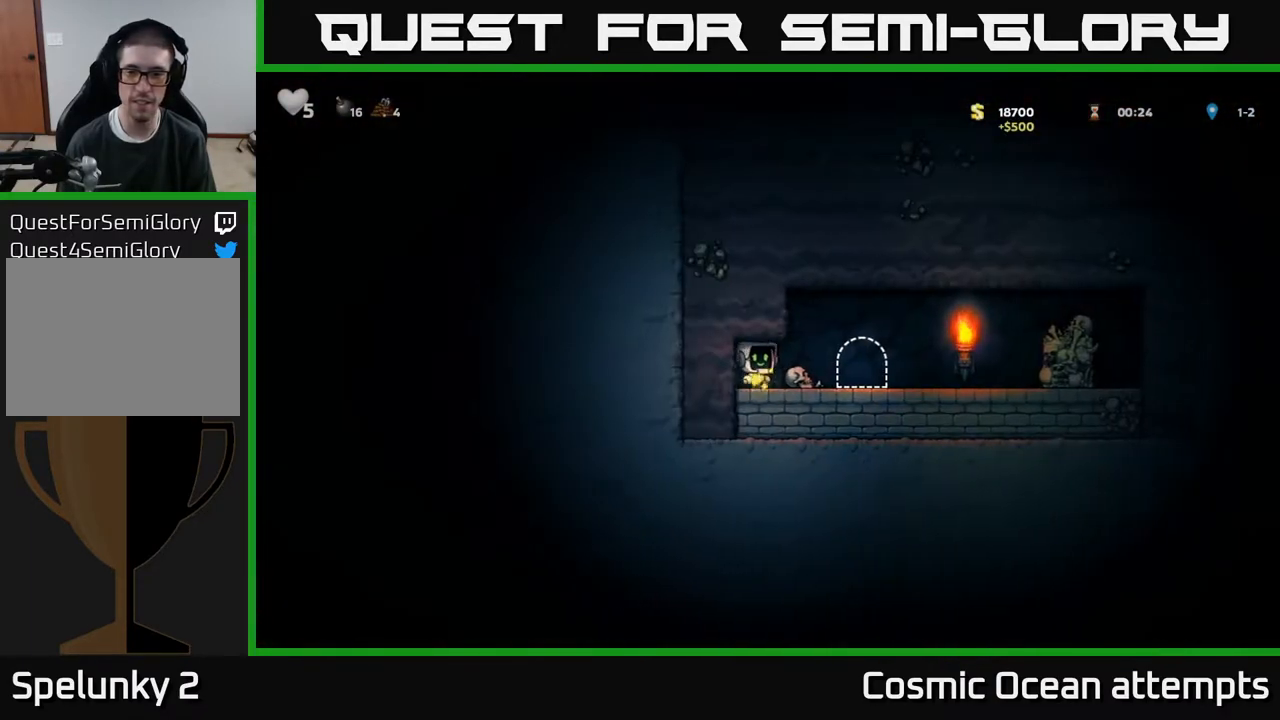
{"buttons": ["X", "DPAD_RIGHT"], "right_stick": "center", "events": [[300, "A", "down"], [417, "A", "up"], [483, "X", "down"]]}
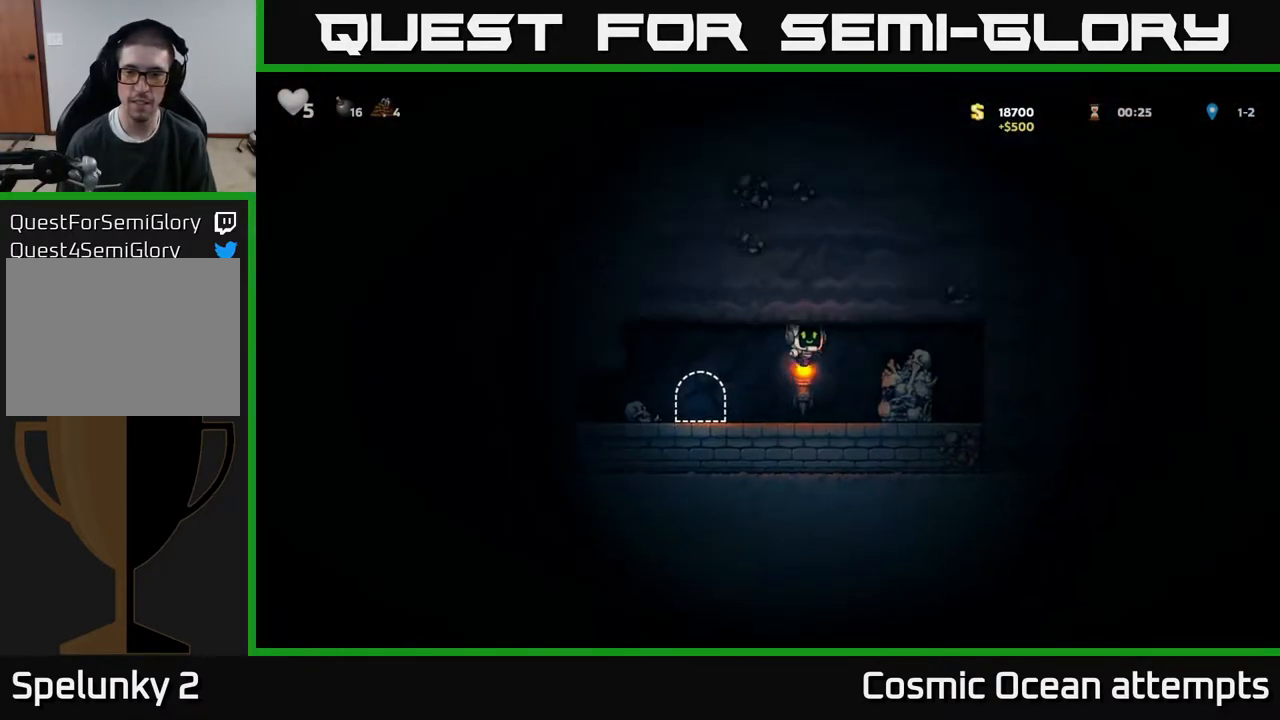
{"buttons": [], "right_stick": "center", "events": [[50, "DPAD_RIGHT", "up"], [67, "X", "up"], [150, "DPAD_LEFT", "down"], [467, "DPAD_LEFT", "up"]]}
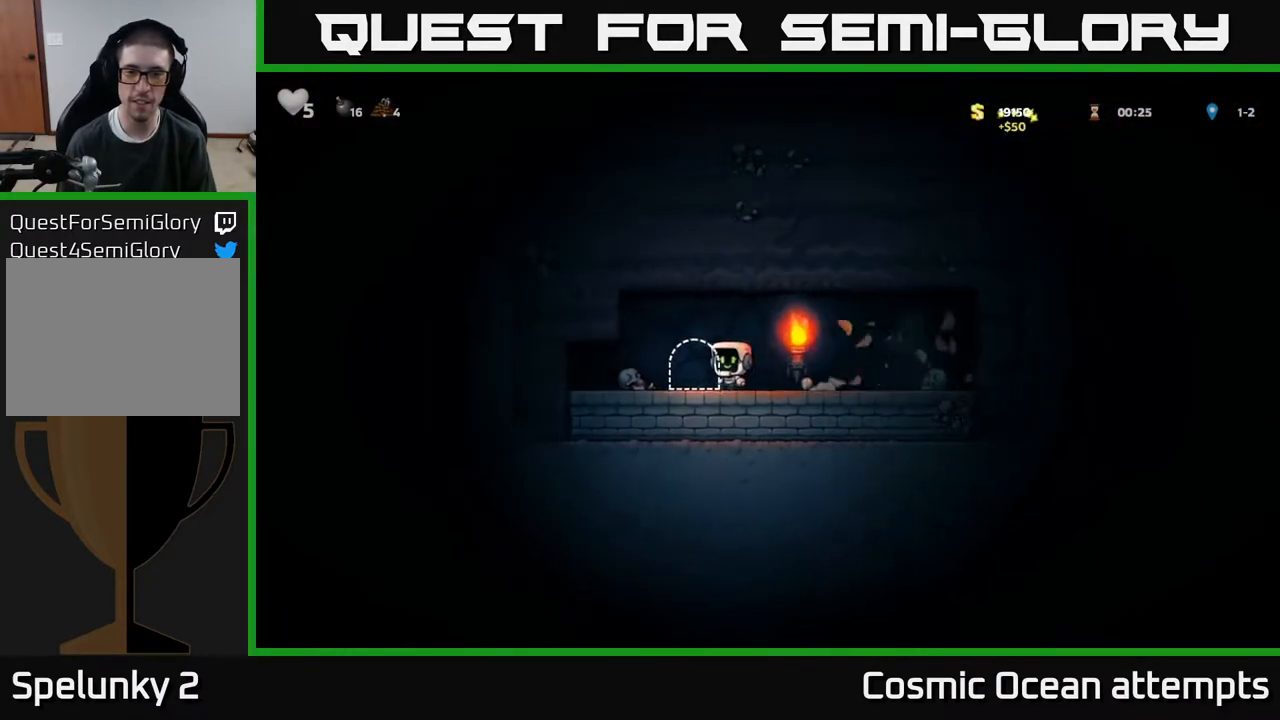
{"buttons": [], "right_stick": "center", "events": [[100, "L2", "down"], [217, "L2", "up"], [300, "L2", "down"], [383, "L2", "up"]]}
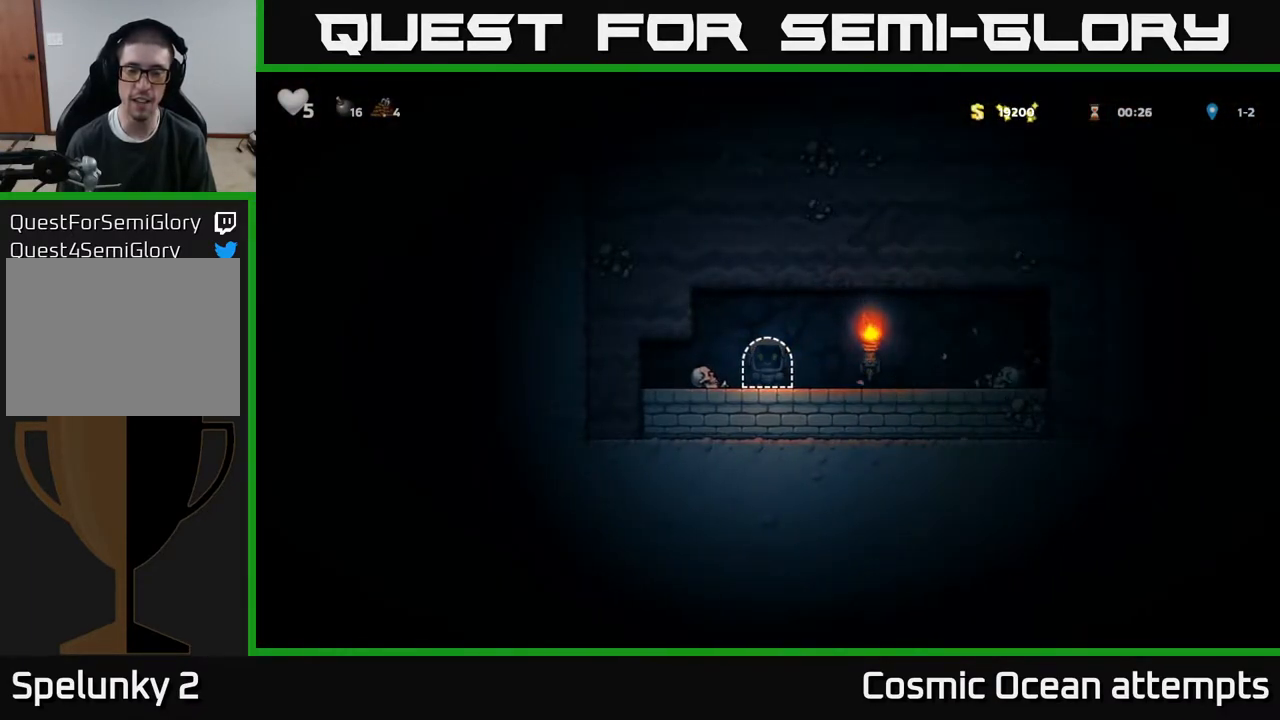
{"buttons": [], "right_stick": "center", "events": []}
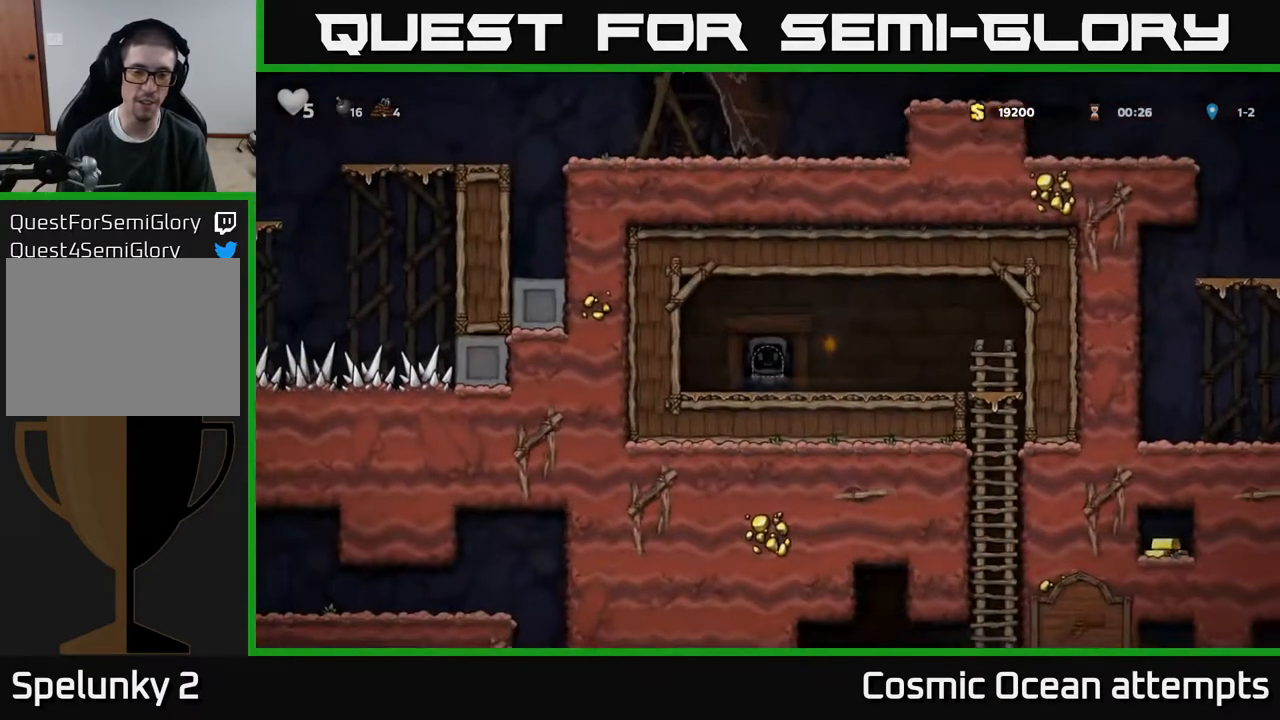
{"buttons": ["DPAD_RIGHT"], "right_stick": "center", "events": [[283, "DPAD_RIGHT", "down"]]}
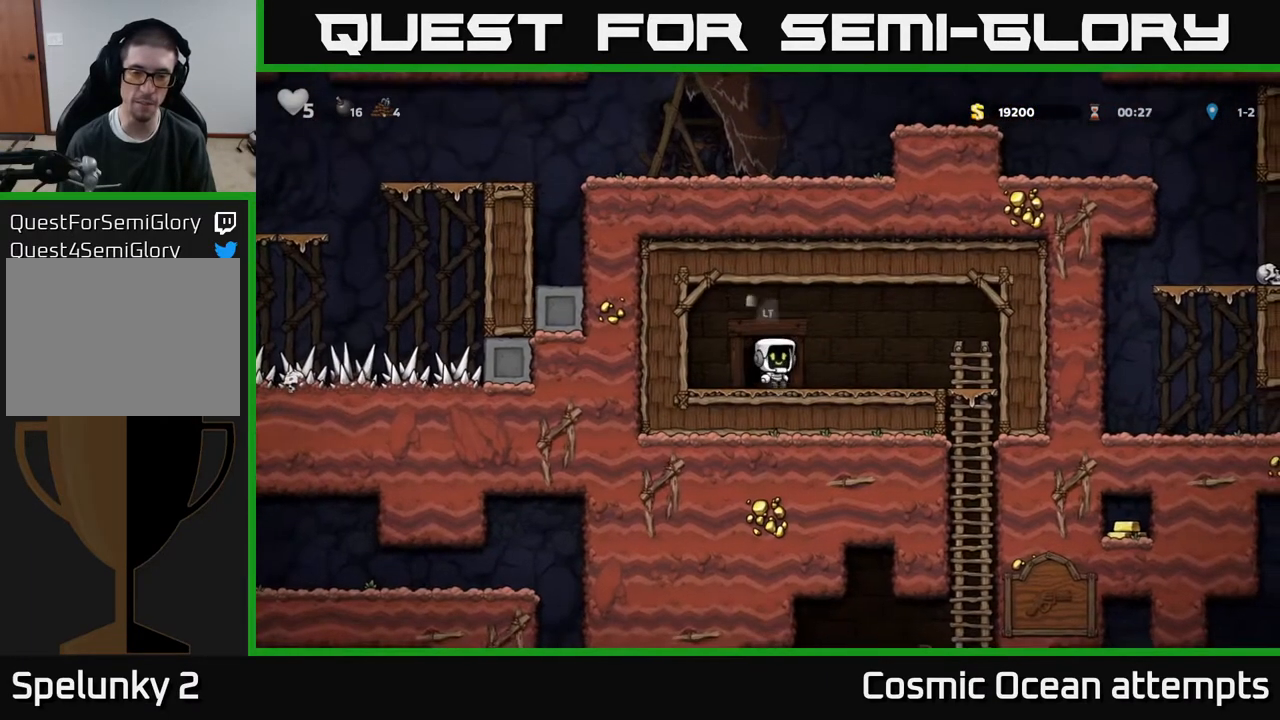
{"buttons": ["DPAD_DOWN"], "right_stick": "center", "events": [[433, "DPAD_DOWN", "down"], [450, "DPAD_RIGHT", "up"]]}
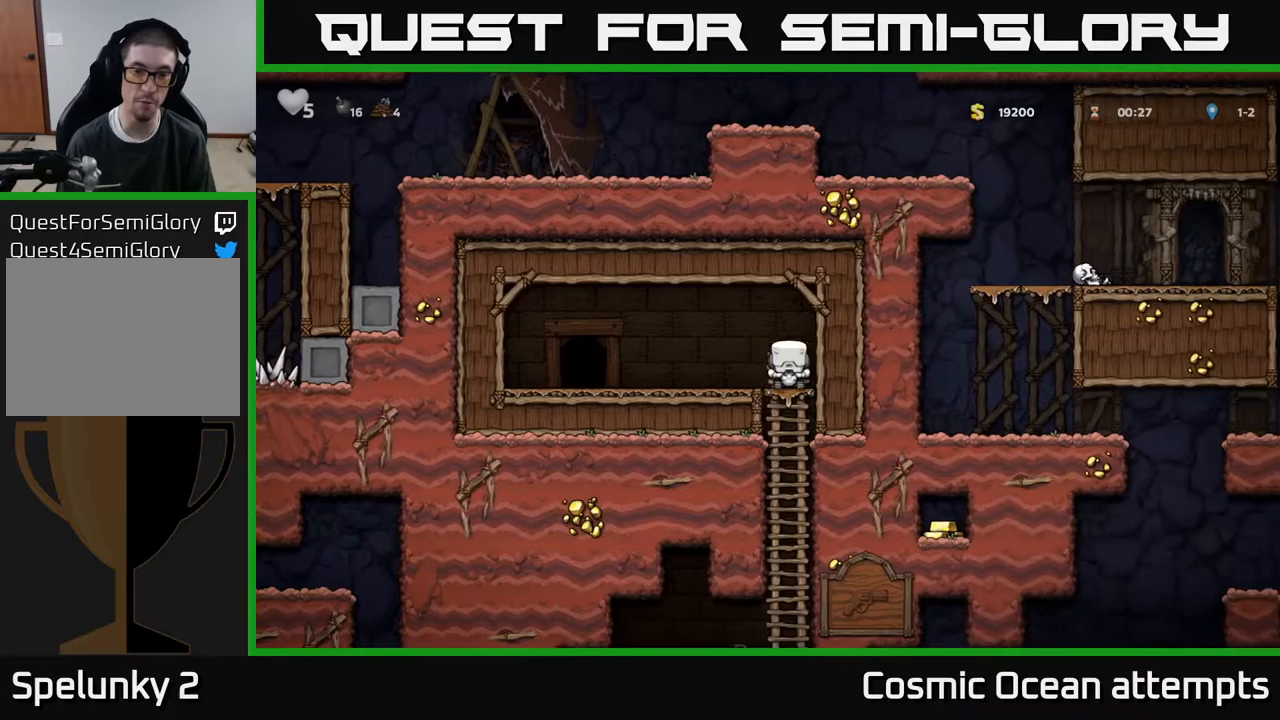
{"buttons": [], "right_stick": "center", "events": [[17, "A", "down"], [133, "DPAD_DOWN", "up"], [183, "A", "up"], [333, "DPAD_UP", "down"], [450, "DPAD_UP", "up"]]}
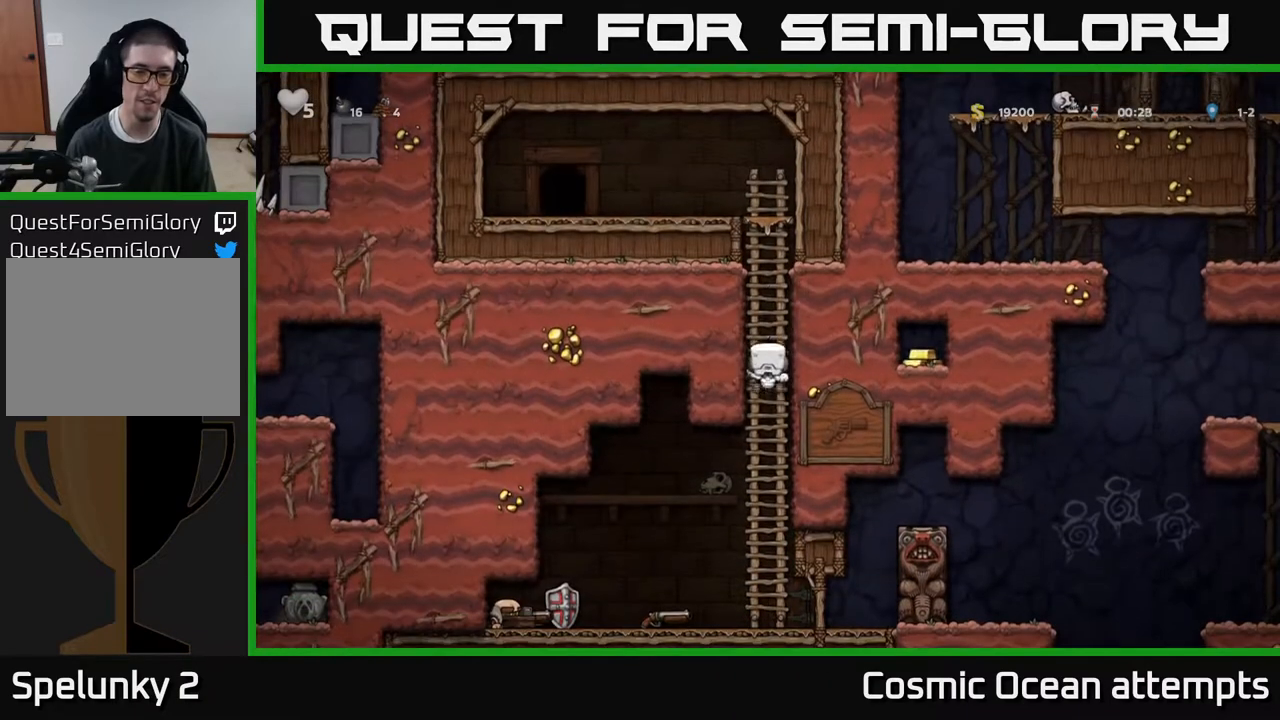
{"buttons": [], "right_stick": "center", "events": [[17, "DPAD_DOWN", "down"], [67, "A", "down"], [183, "DPAD_DOWN", "up"], [200, "A", "up"], [300, "DPAD_LEFT", "down"], [500, "DPAD_LEFT", "up"]]}
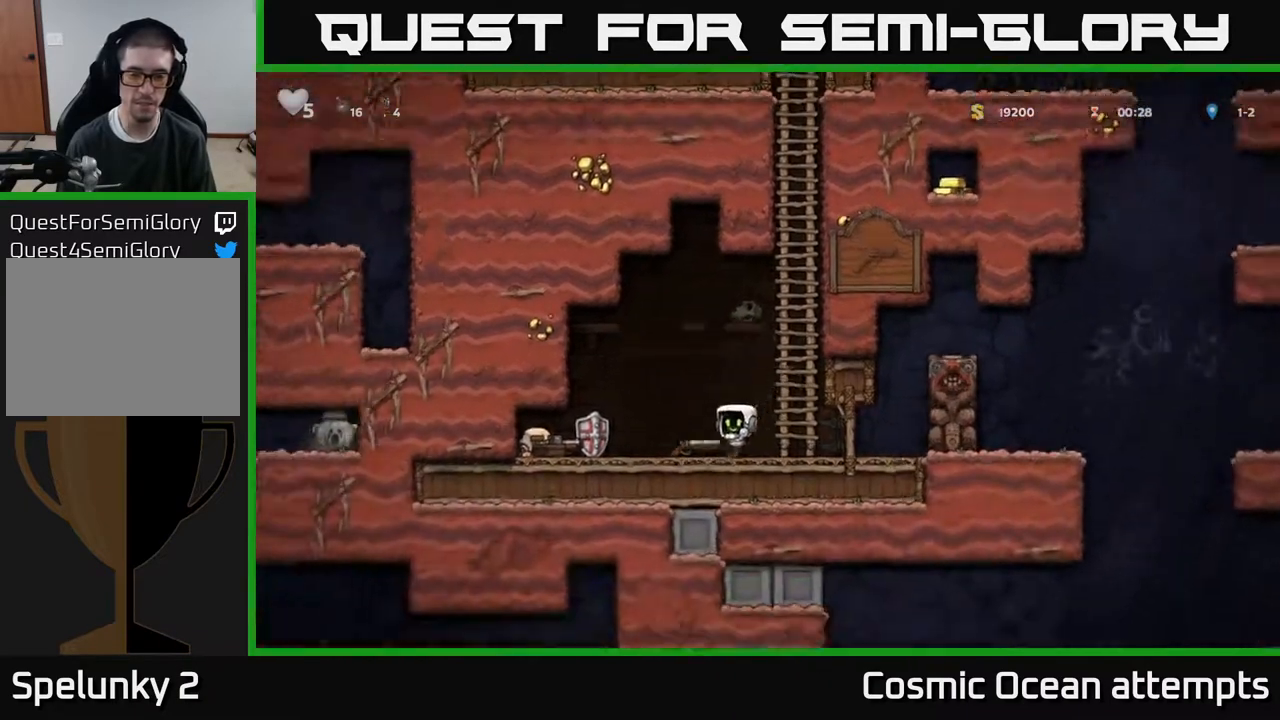
{"buttons": ["DPAD_RIGHT"], "right_stick": "center", "events": [[17, "DPAD_DOWN", "down"], [133, "X", "down"], [217, "DPAD_DOWN", "up"], [217, "X", "up"], [317, "DPAD_RIGHT", "down"]]}
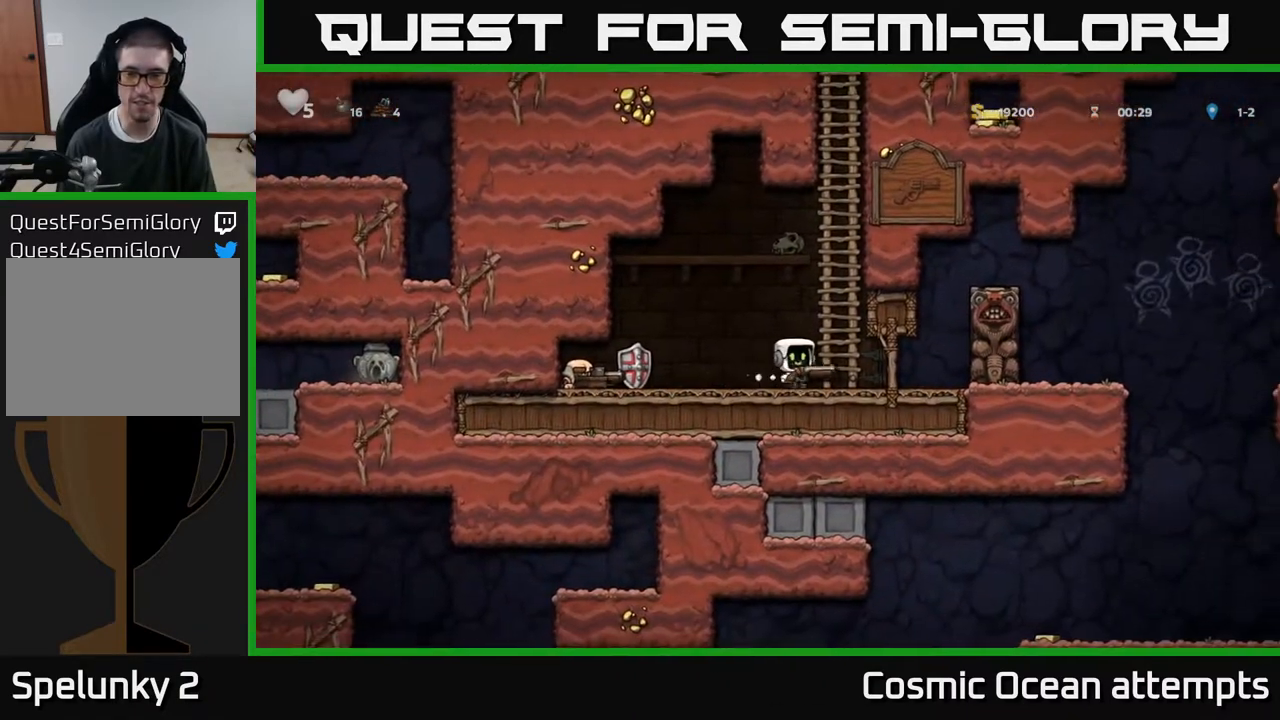
{"buttons": ["DPAD_LEFT"], "right_stick": "center", "events": [[17, "A", "down"], [83, "DPAD_RIGHT", "up"], [117, "DPAD_LEFT", "down"], [167, "A", "up"]]}
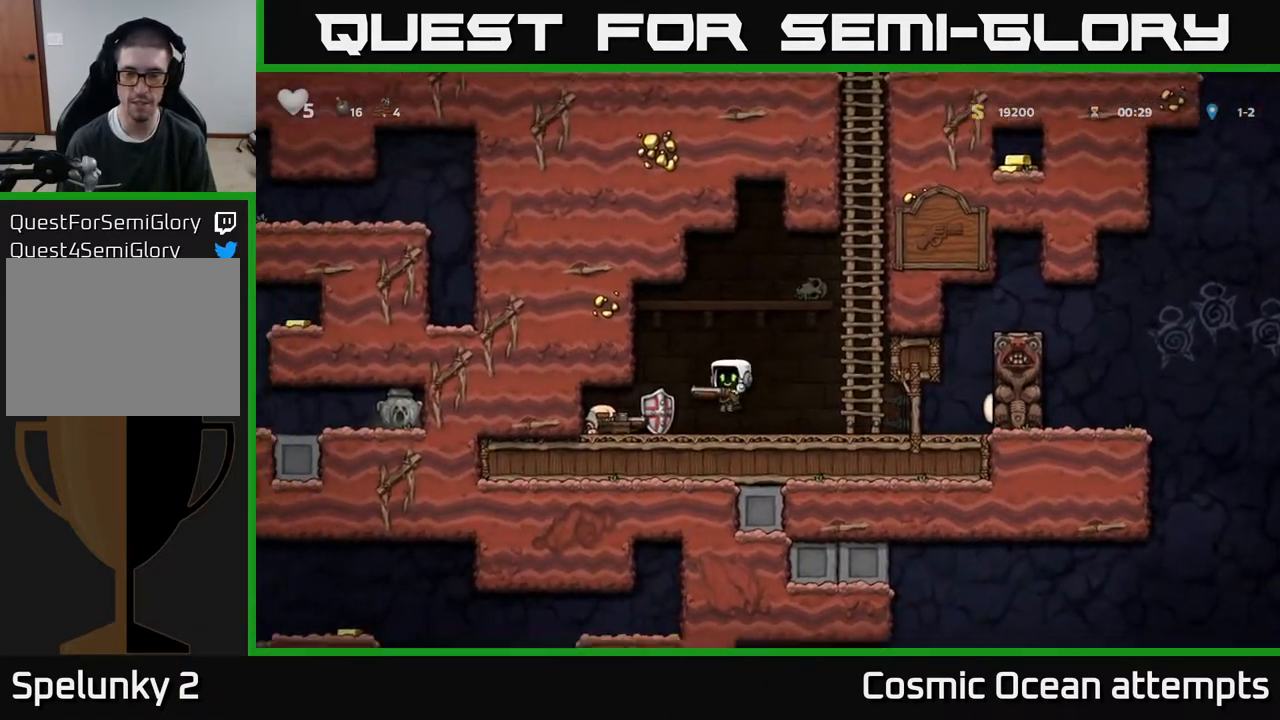
{"buttons": ["DPAD_RIGHT"], "right_stick": "center", "events": [[17, "DPAD_LEFT", "up"], [183, "DPAD_RIGHT", "down"], [333, "DPAD_RIGHT", "up"], [417, "DPAD_RIGHT", "down"]]}
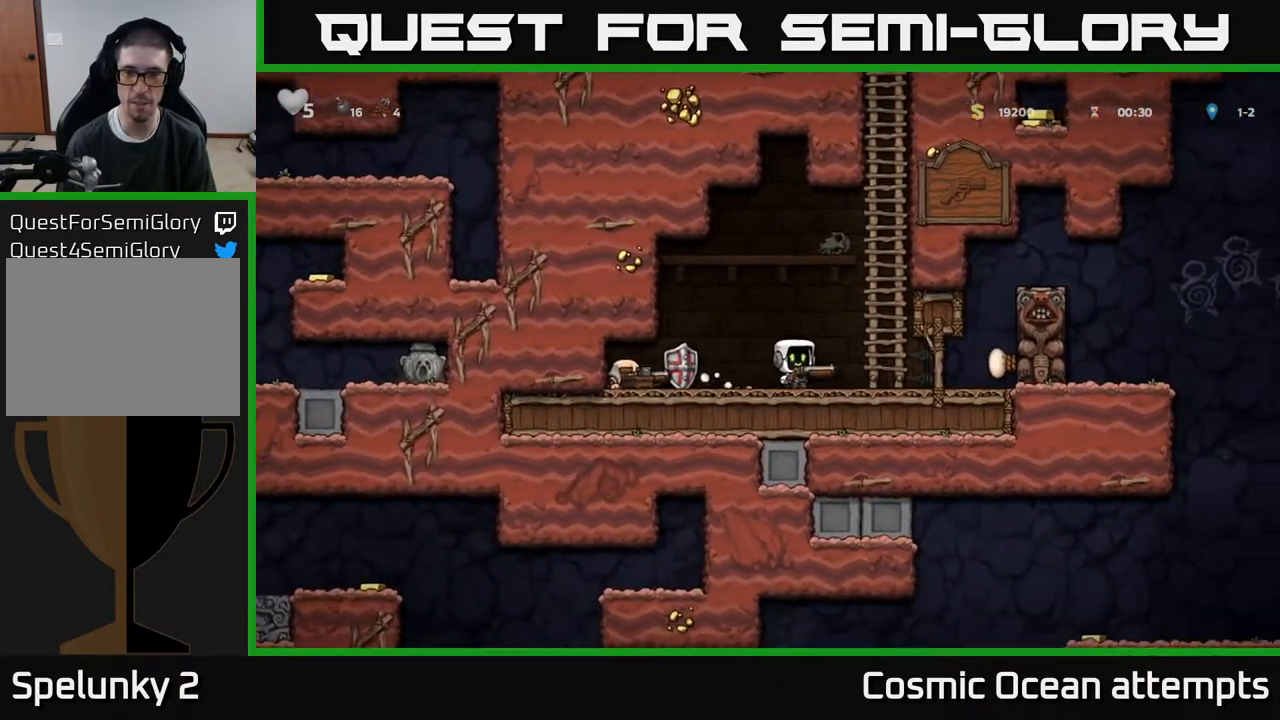
{"buttons": ["A", "DPAD_RIGHT"], "right_stick": "center", "events": [[33, "DPAD_RIGHT", "up"], [167, "DPAD_RIGHT", "down"], [483, "A", "down"]]}
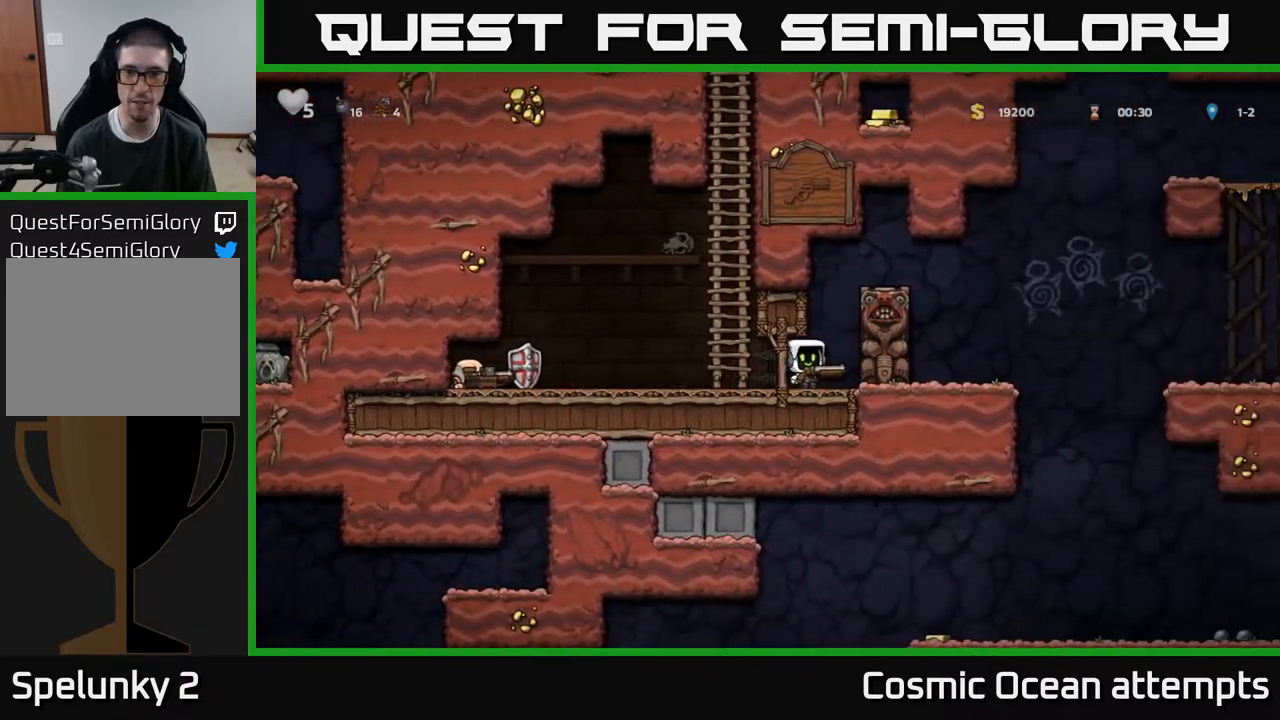
{"buttons": ["DPAD_RIGHT"], "right_stick": "center", "events": [[133, "A", "up"], [300, "A", "down"], [433, "A", "up"]]}
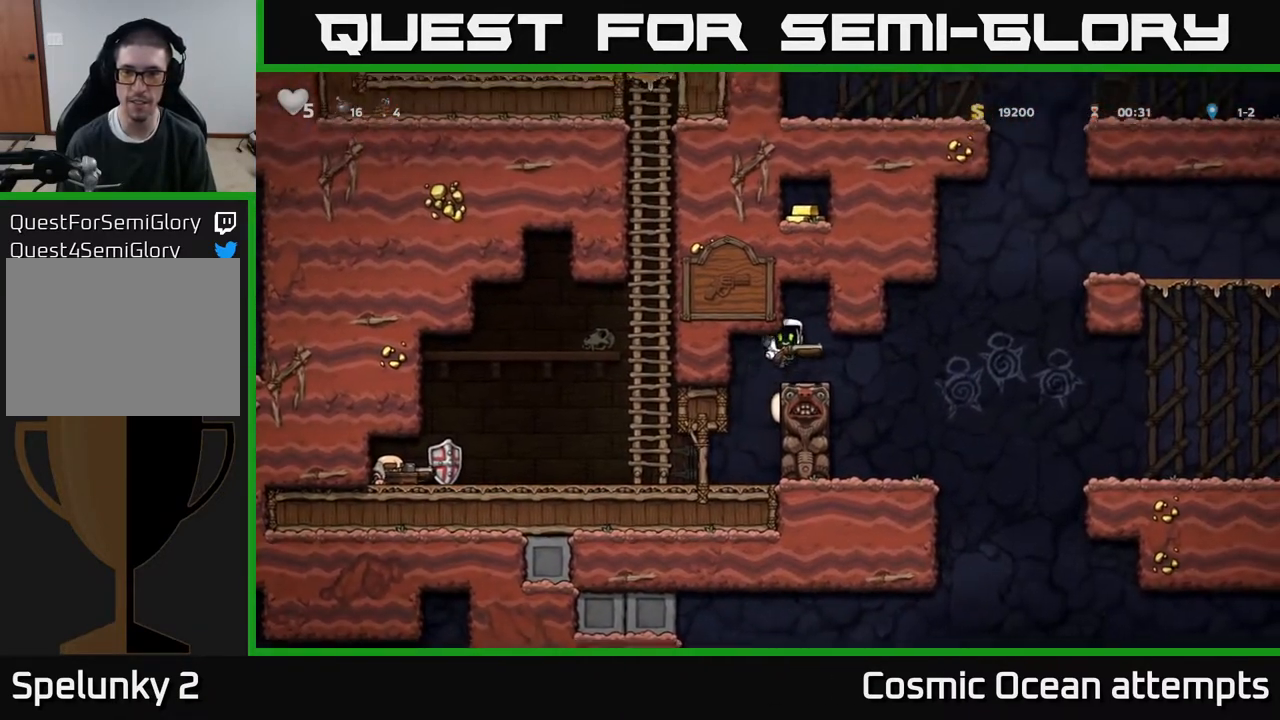
{"buttons": ["DPAD_RIGHT"], "right_stick": "center", "events": [[150, "DPAD_RIGHT", "up"], [467, "DPAD_RIGHT", "down"]]}
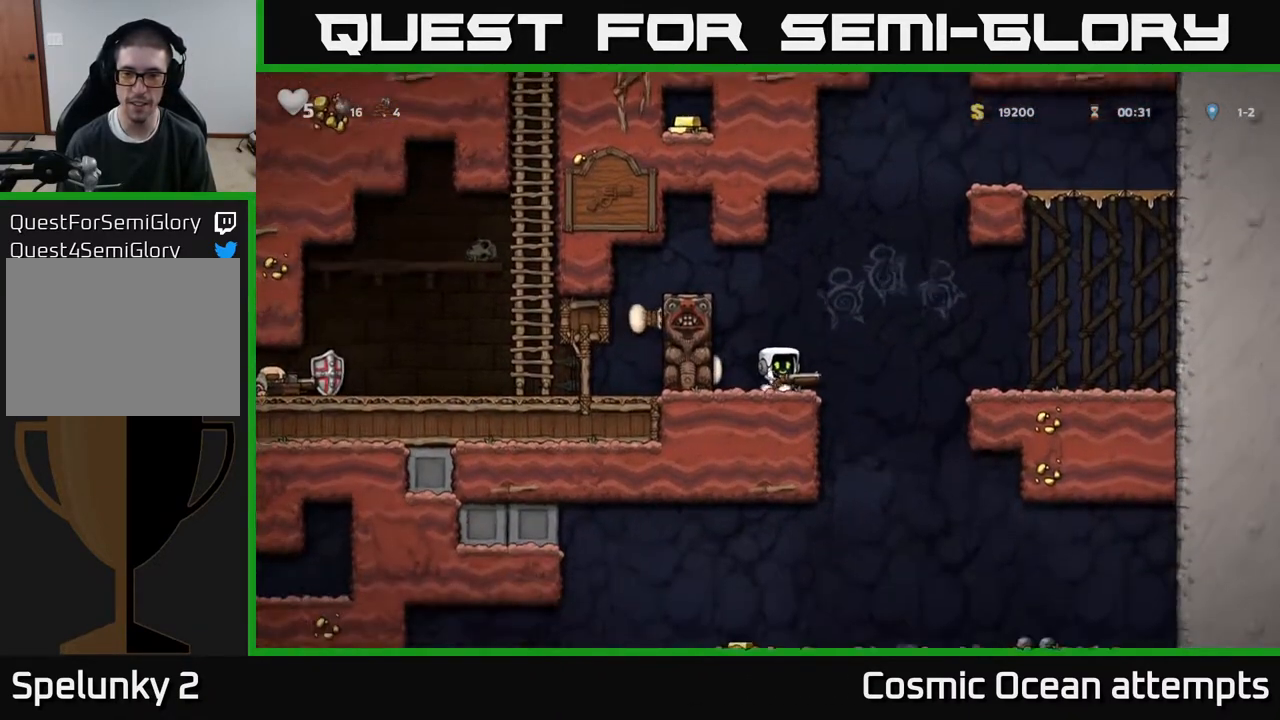
{"buttons": ["DPAD_RIGHT"], "right_stick": "center", "events": [[17, "A", "down"], [100, "A", "up"]]}
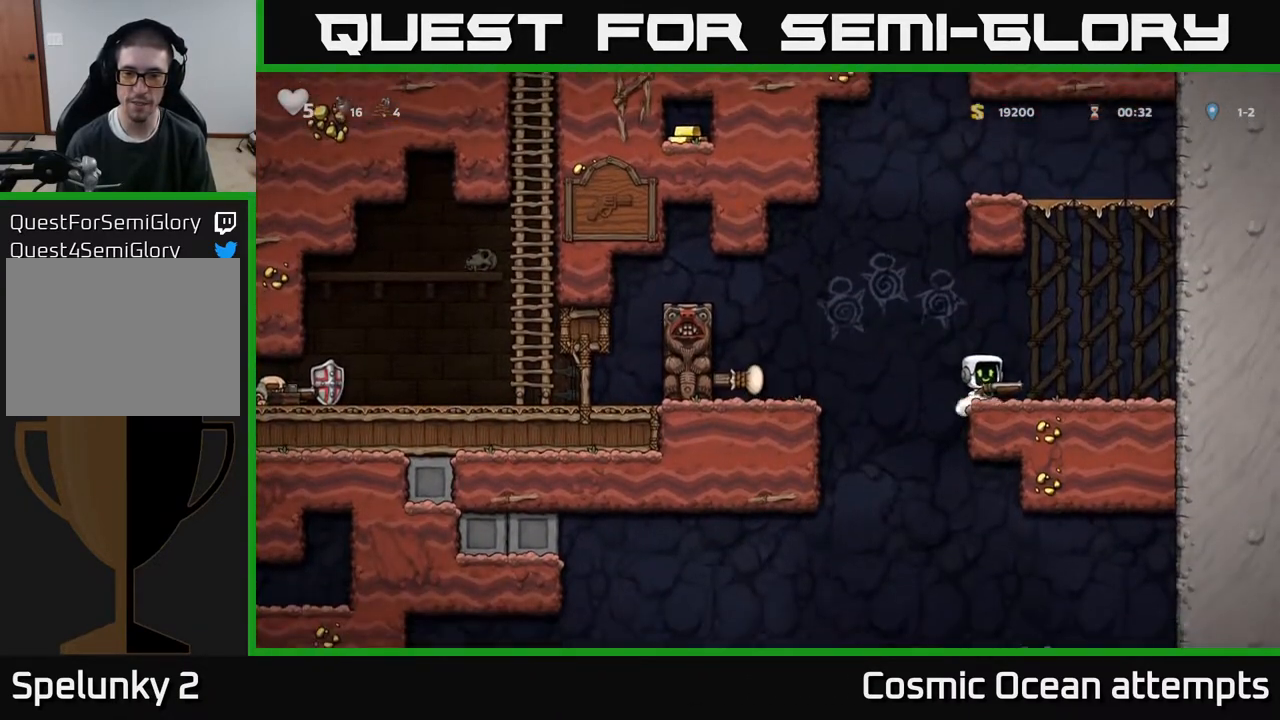
{"buttons": [], "right_stick": "center", "events": [[67, "DPAD_RIGHT", "up"], [117, "DPAD_LEFT", "down"], [483, "DPAD_LEFT", "up"]]}
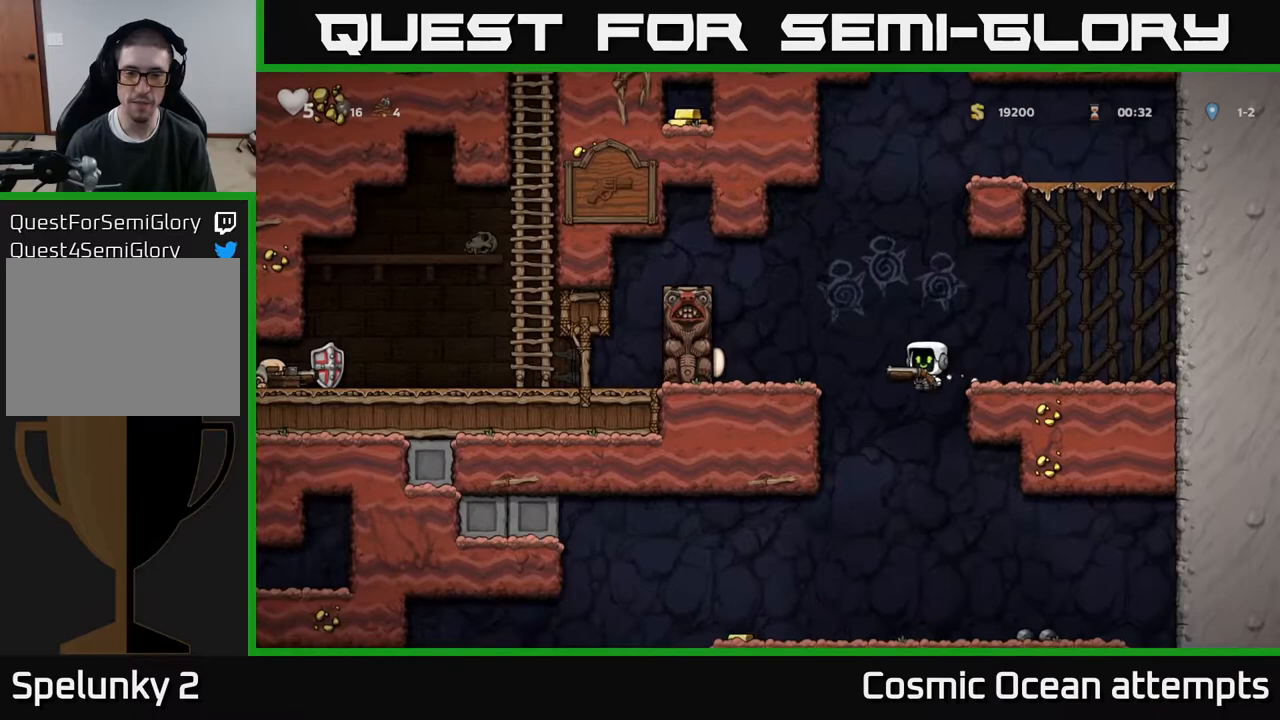
{"buttons": ["DPAD_LEFT"], "right_stick": "center", "events": [[250, "DPAD_LEFT", "down"]]}
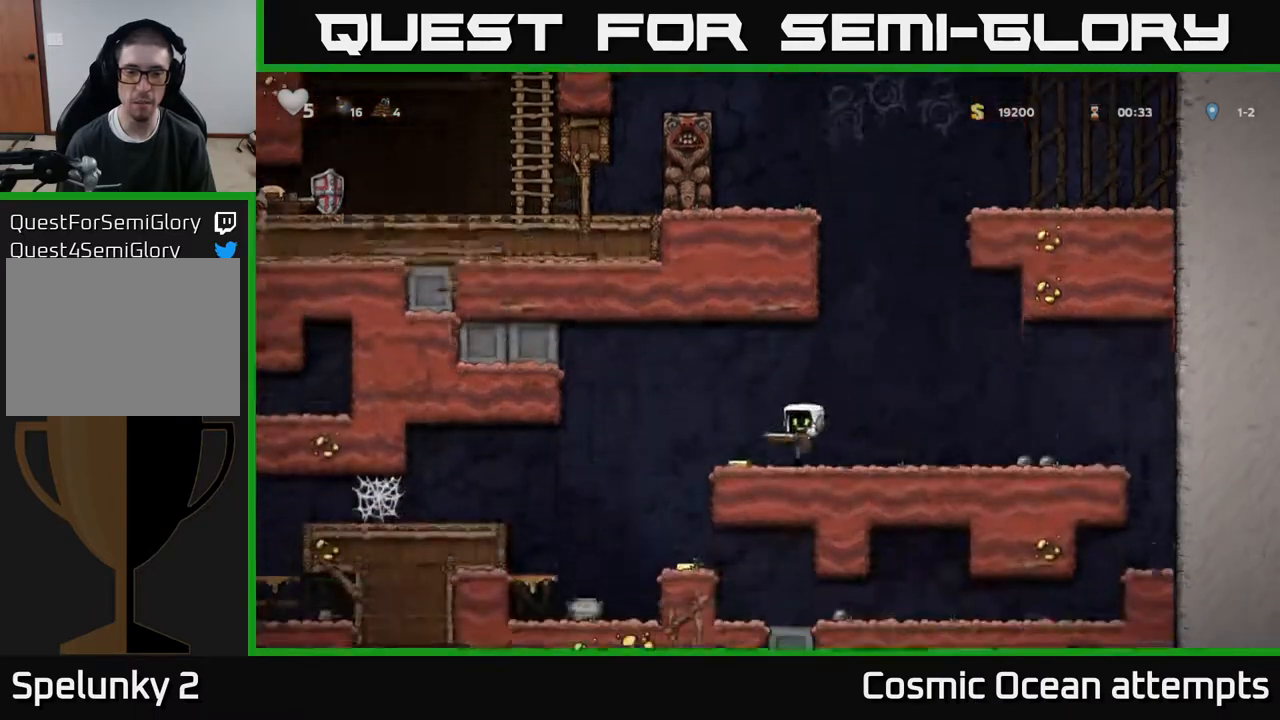
{"buttons": [], "right_stick": "center", "events": [[33, "DPAD_LEFT", "up"], [317, "DPAD_LEFT", "down"], [450, "DPAD_LEFT", "up"]]}